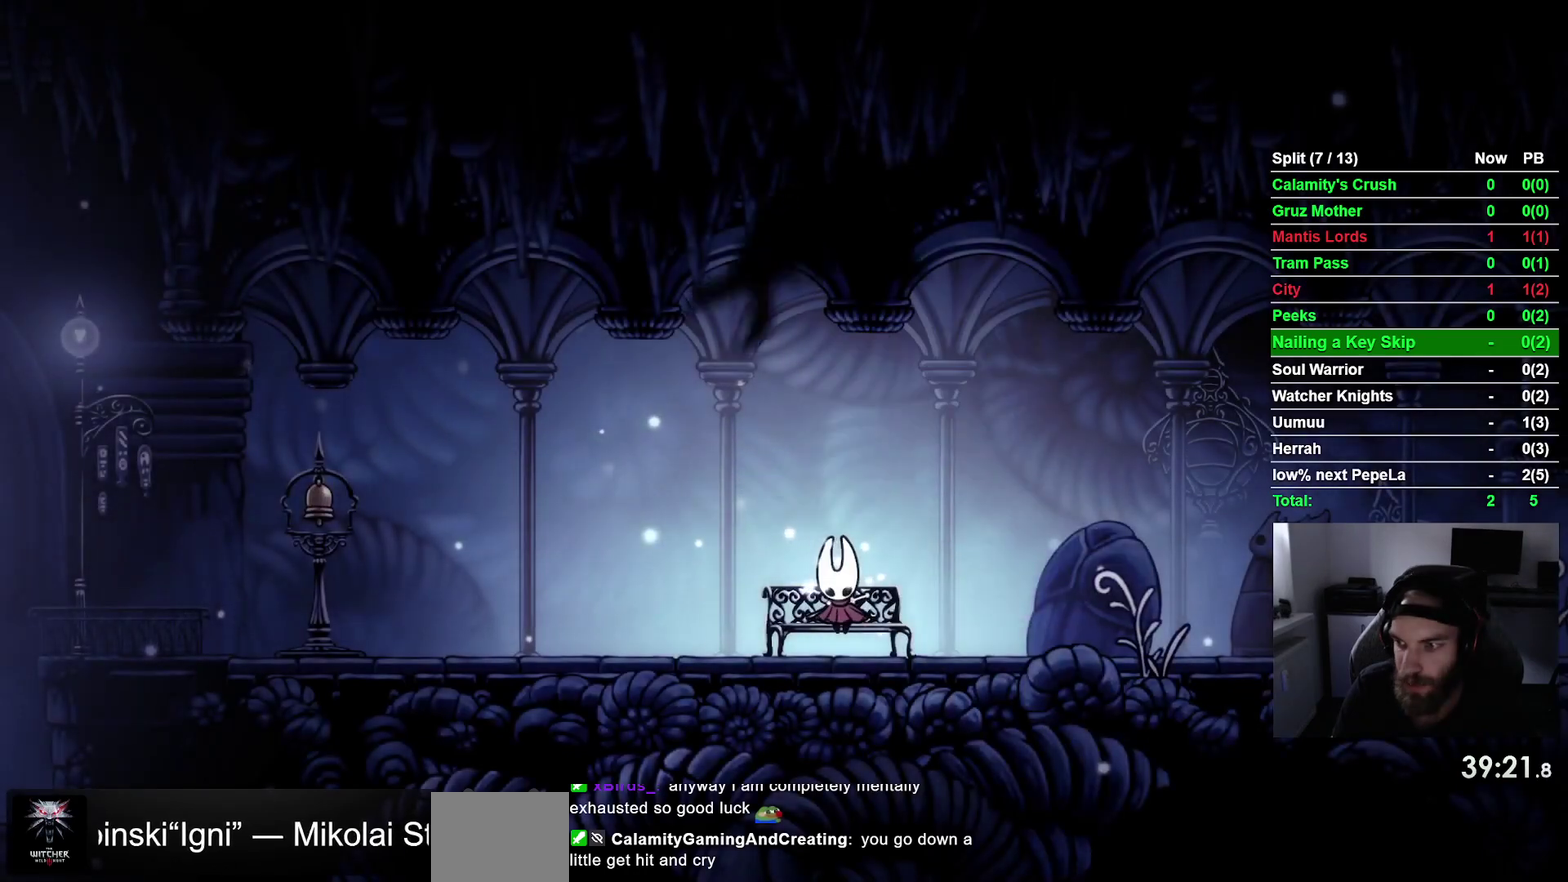
Gameplay with a controller (PlayStation layout); each line is a JSON object with the inputs held at the frame after it. "events" lists button and stick changes between this image and that frame as [ms after this image, input, new state], when the widget could be followed in between. This overlay highlights the sticks when they move; stick clicks (L3 R3) are not distinguishable. Not read: L3 left_stick.
{"buttons": ["DPAD_DOWN"], "right_stick": "center", "events": [[433, "DPAD_DOWN", "down"]]}
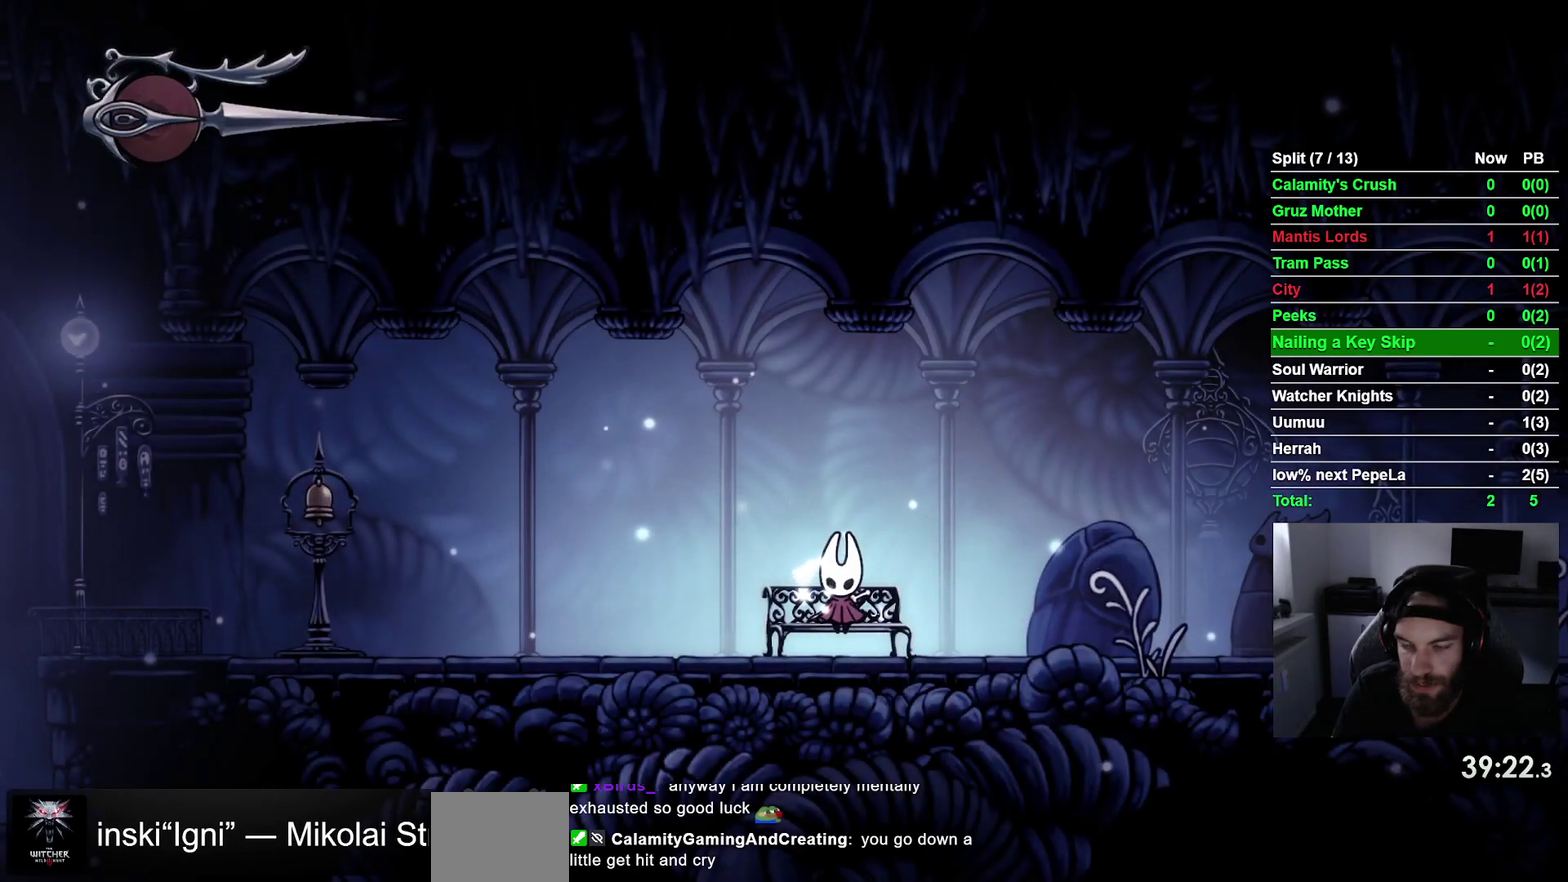
{"buttons": [], "right_stick": "center", "events": [[67, "DPAD_DOWN", "up"], [233, "DPAD_DOWN", "down"], [417, "DPAD_DOWN", "up"]]}
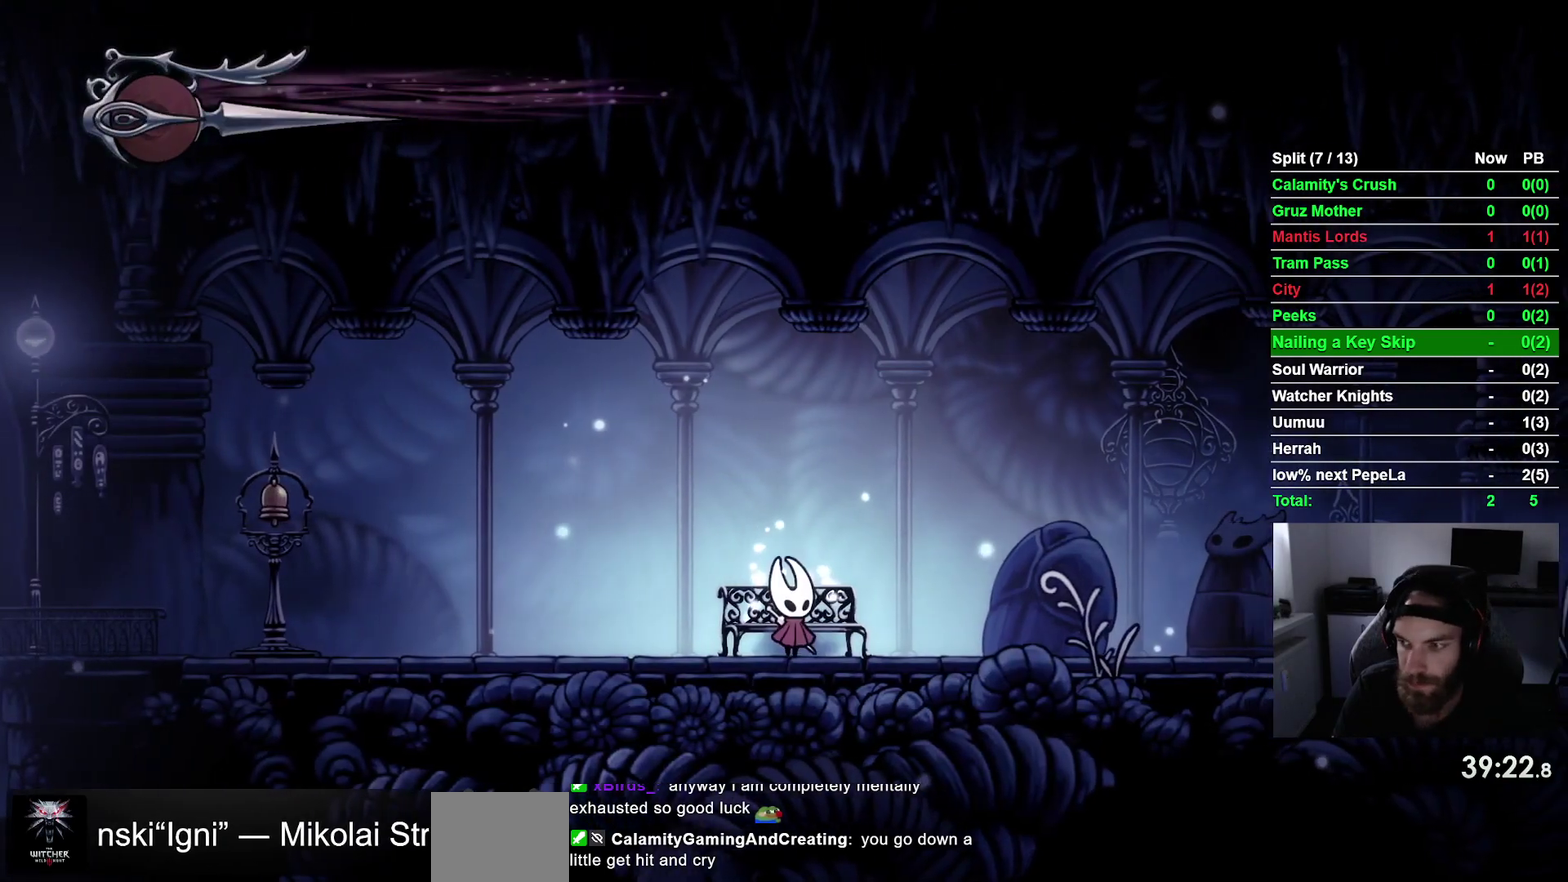
{"buttons": ["DPAD_RIGHT"], "right_stick": "center", "events": [[50, "DPAD_RIGHT", "down"], [267, "R2", "down"], [483, "R2", "up"]]}
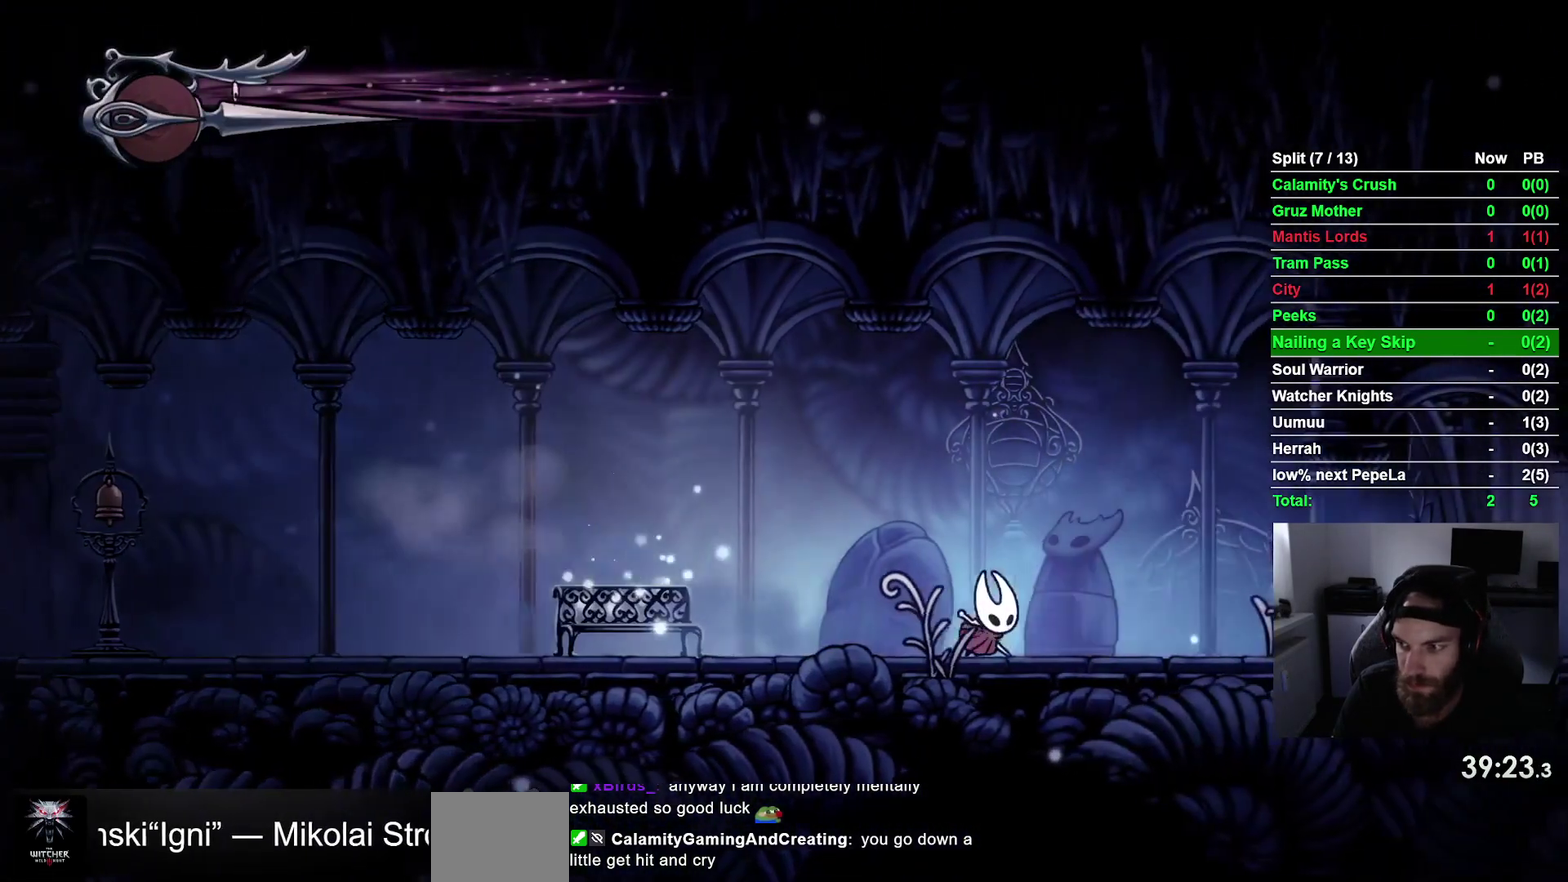
{"buttons": ["DPAD_RIGHT"], "right_stick": "center", "events": [[267, "R2", "down"], [483, "R2", "up"]]}
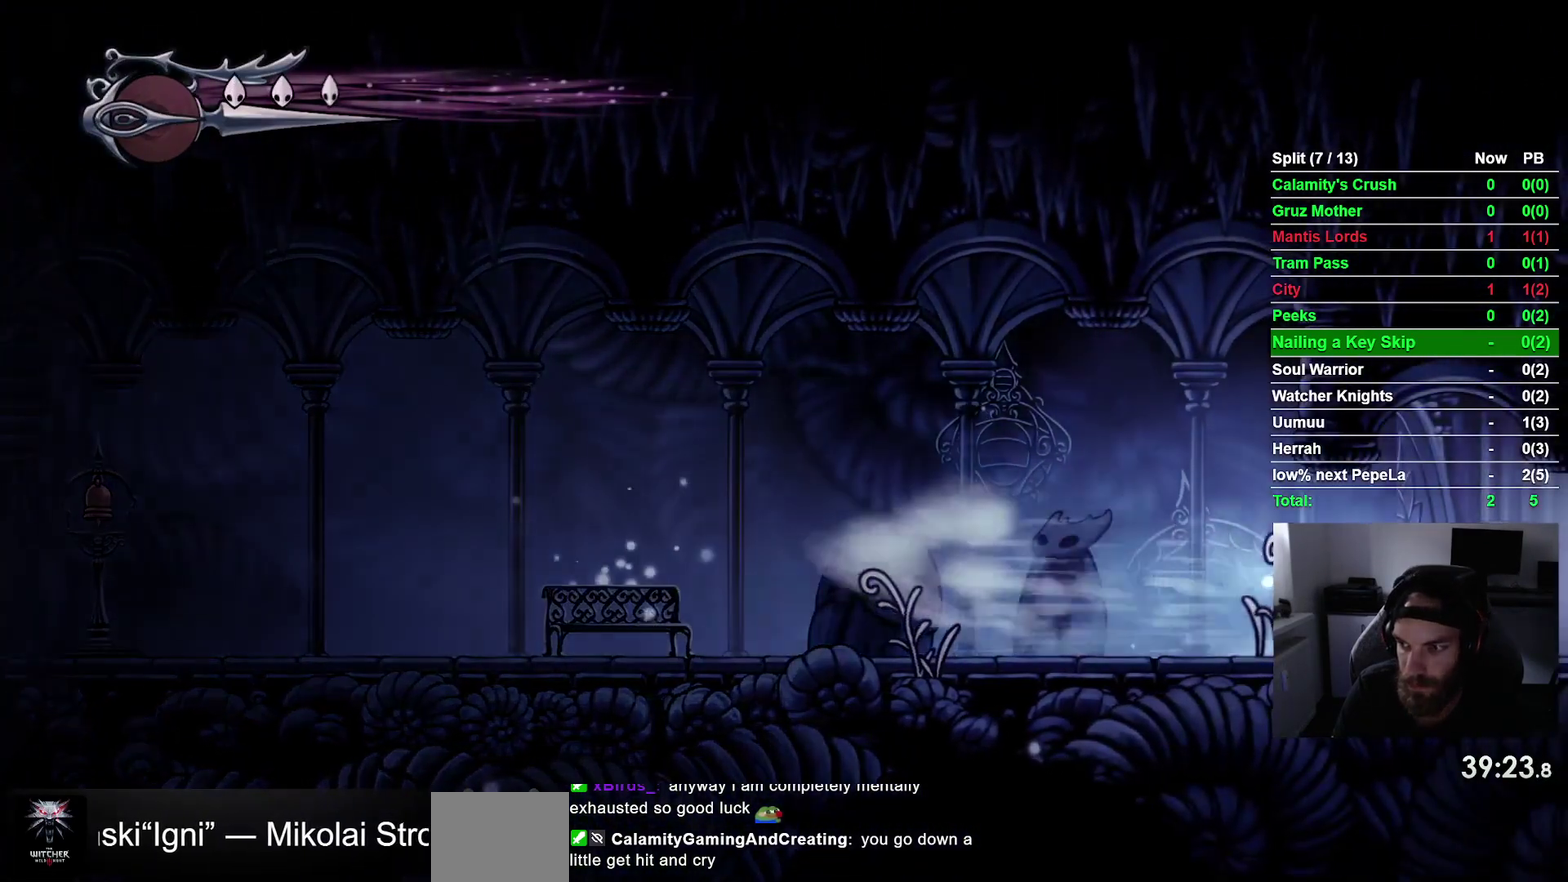
{"buttons": ["DPAD_RIGHT"], "right_stick": "center", "events": []}
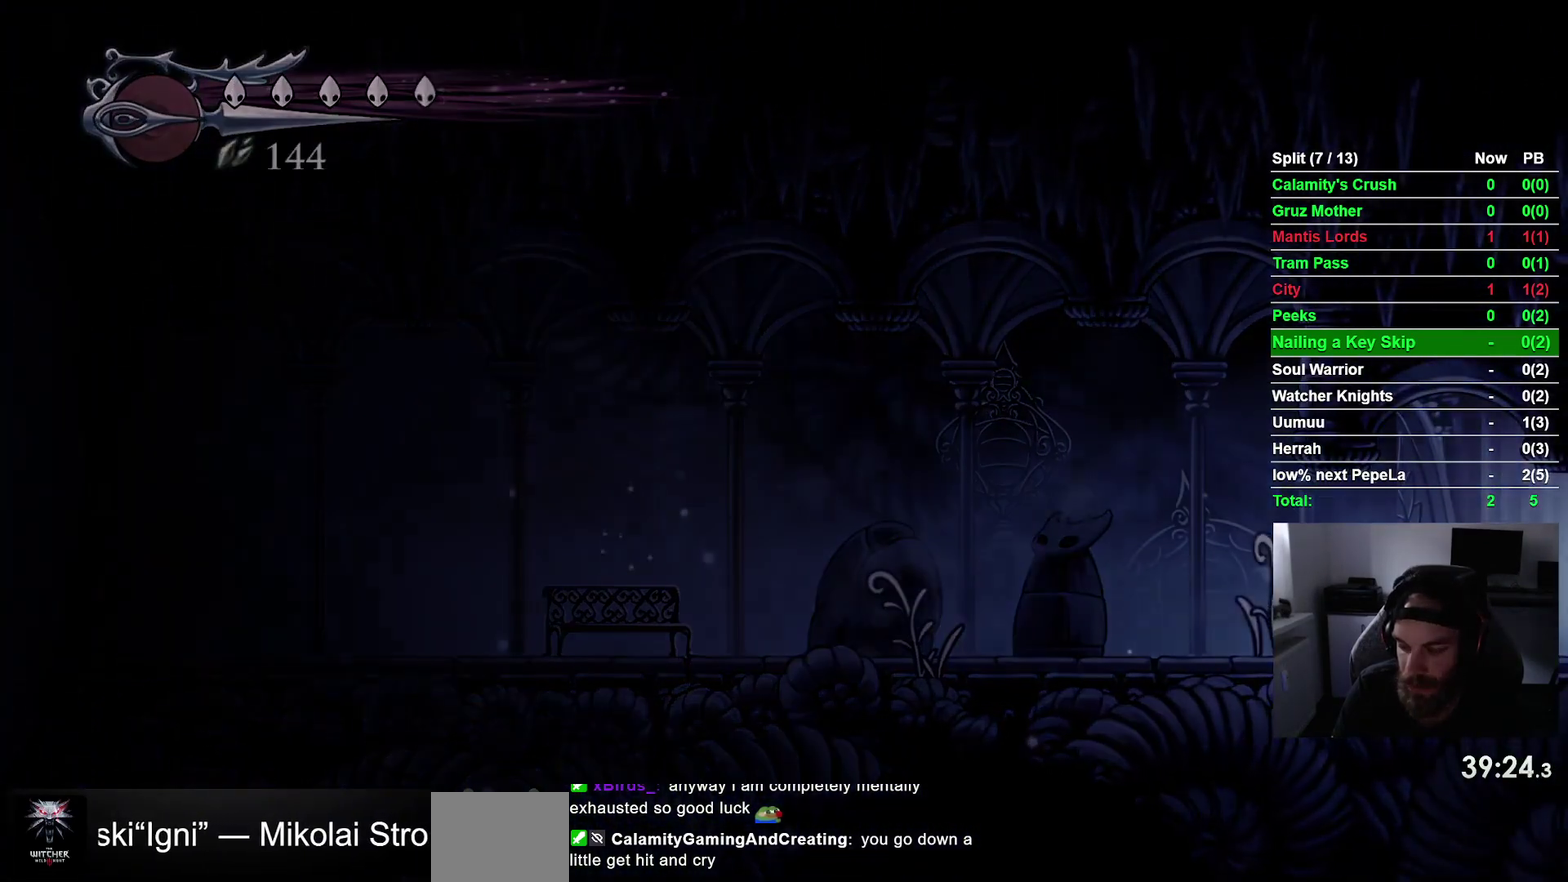
{"buttons": ["DPAD_RIGHT"], "right_stick": "center", "events": []}
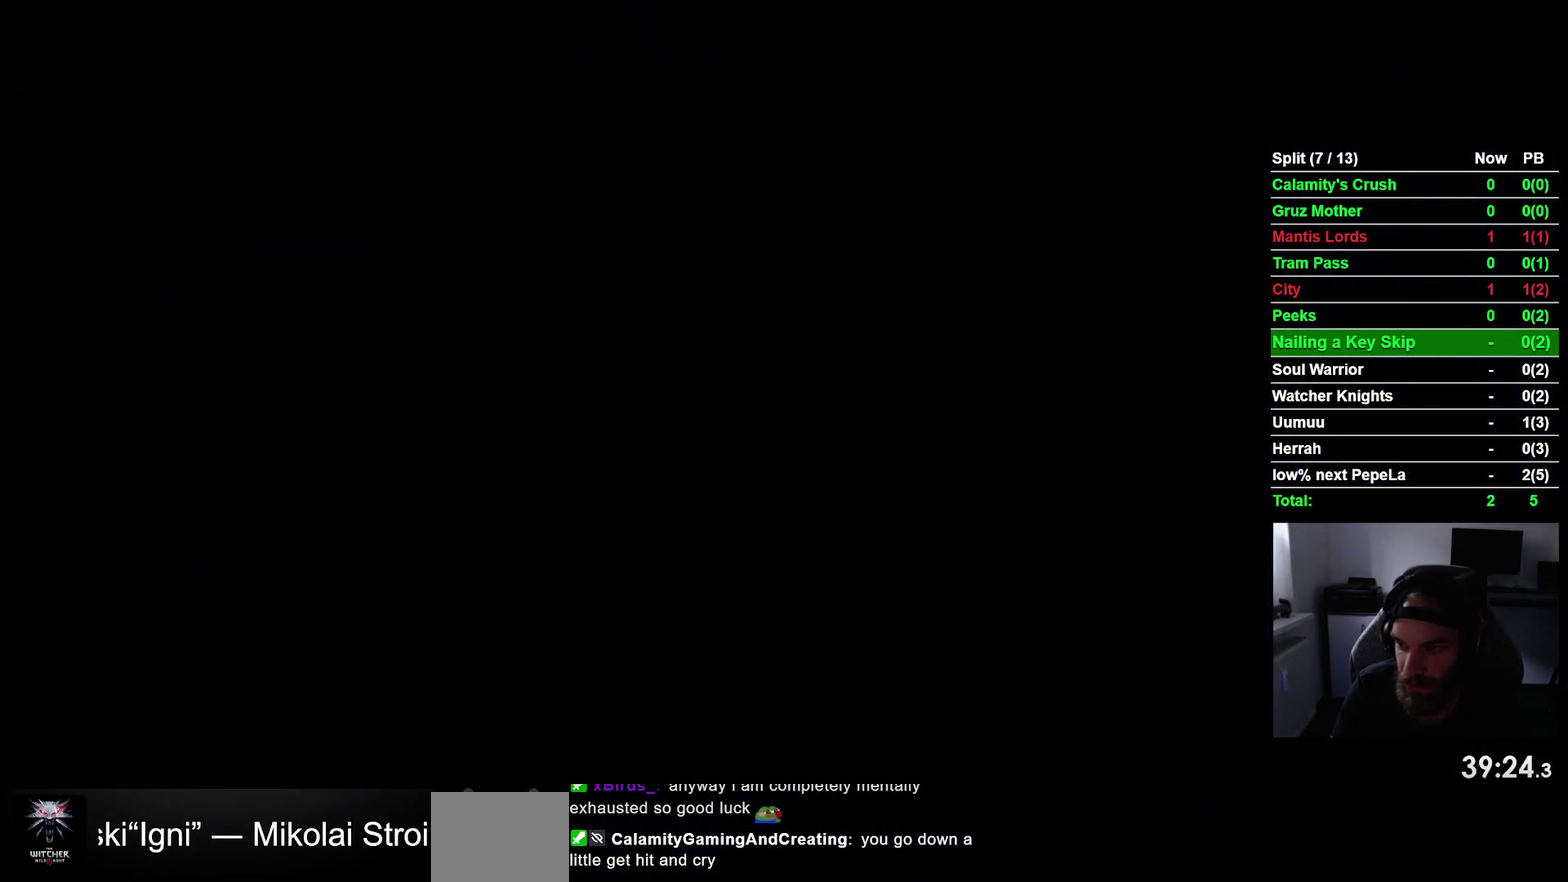
{"buttons": ["DPAD_RIGHT"], "right_stick": "center", "events": []}
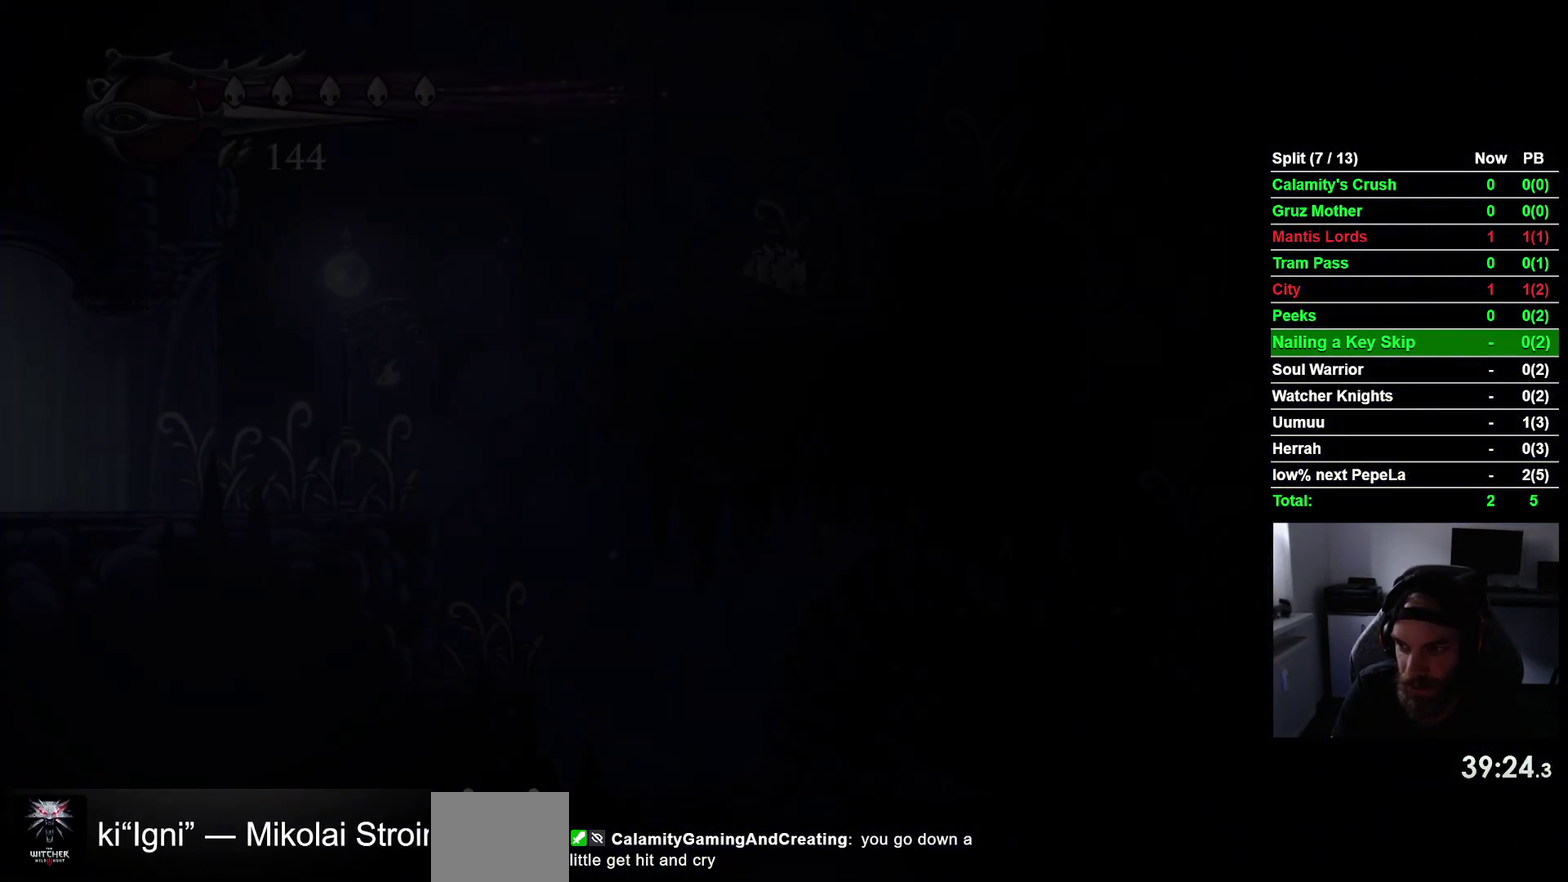
{"buttons": ["DPAD_RIGHT"], "right_stick": "center", "events": []}
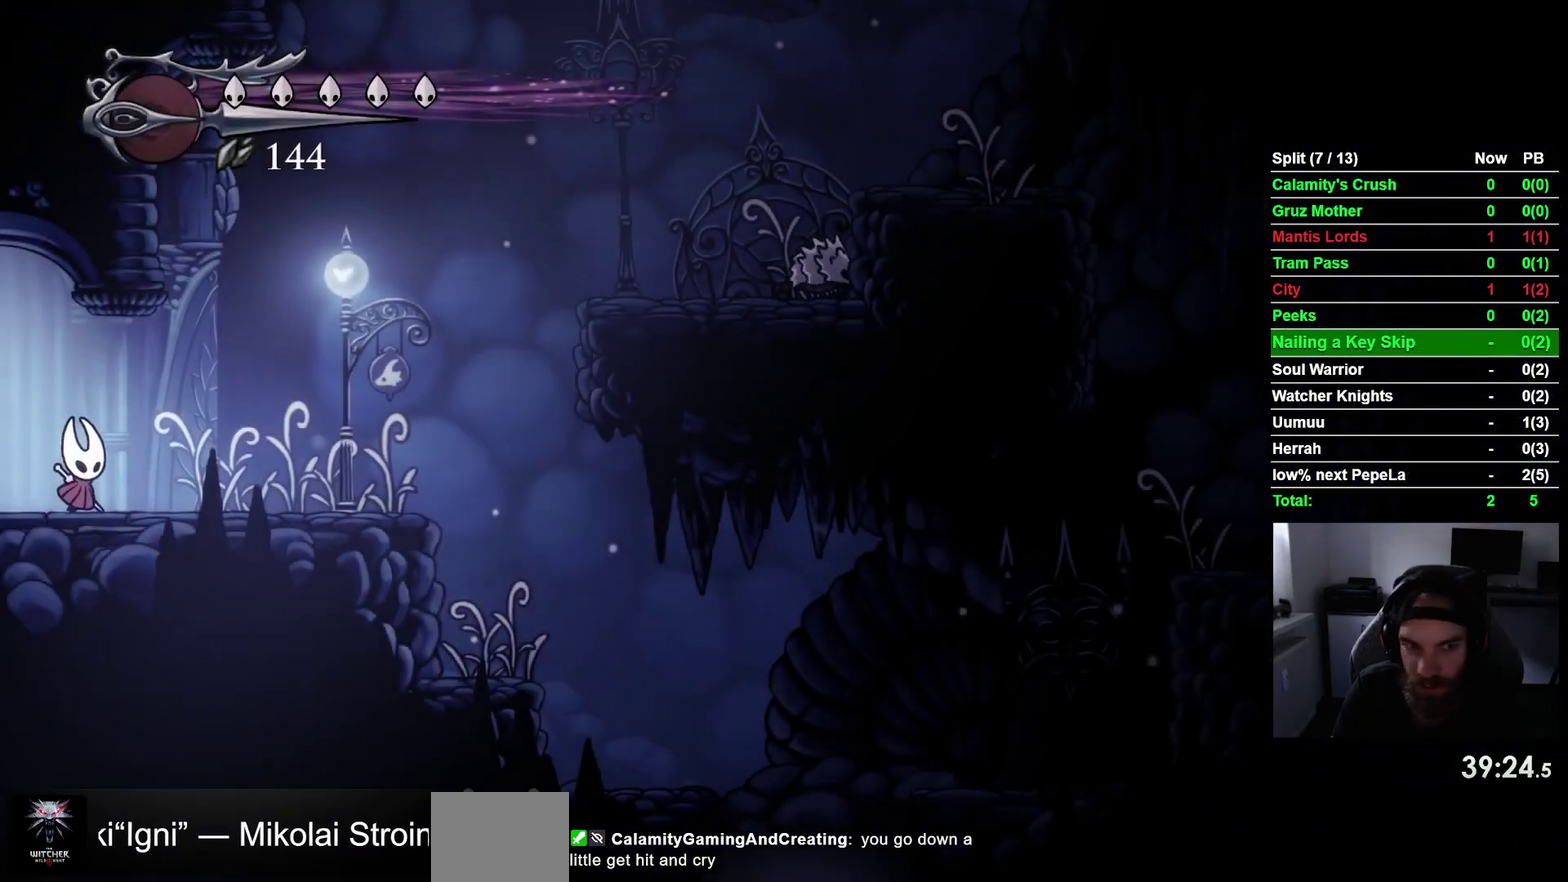
{"buttons": ["DPAD_RIGHT"], "right_stick": "center", "events": []}
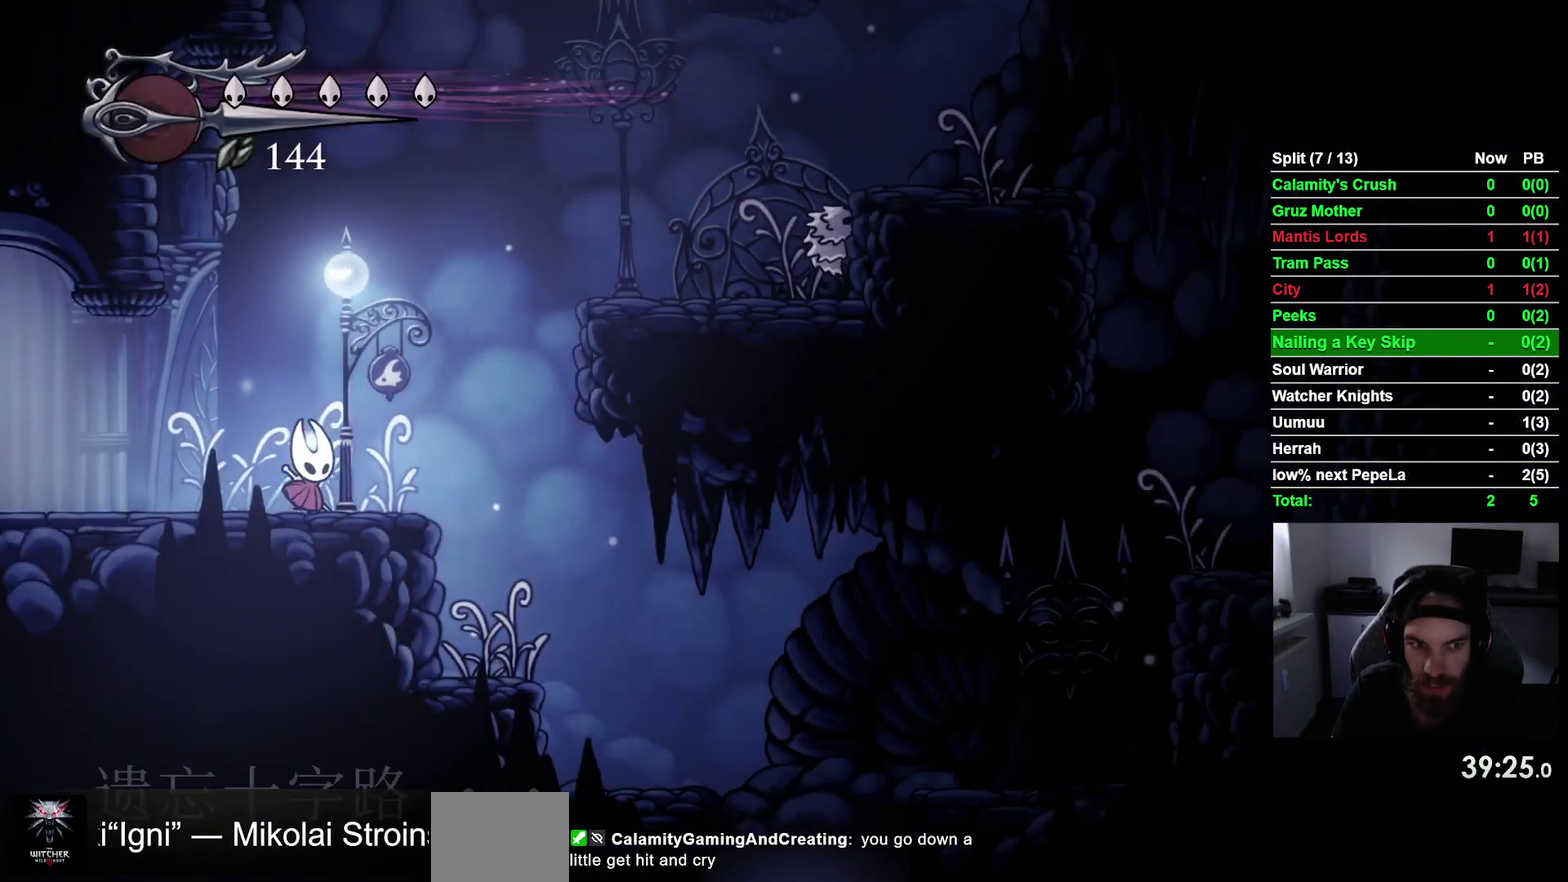
{"buttons": ["CROSS", "DPAD_RIGHT"], "right_stick": "center", "events": [[183, "CROSS", "down"]]}
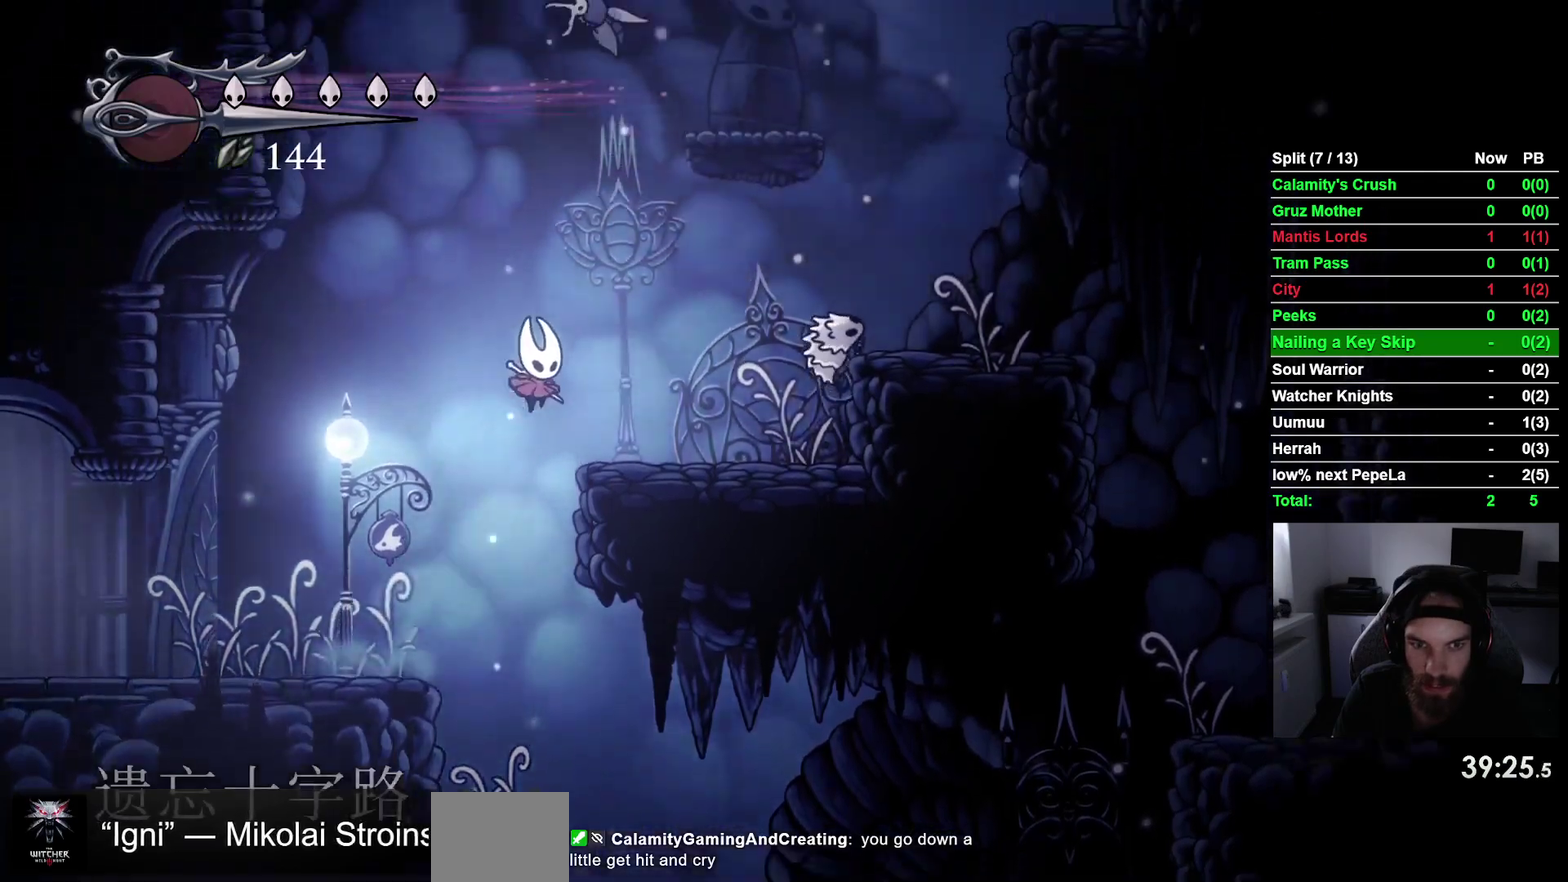
{"buttons": ["CROSS", "SQUARE"], "right_stick": "center"}
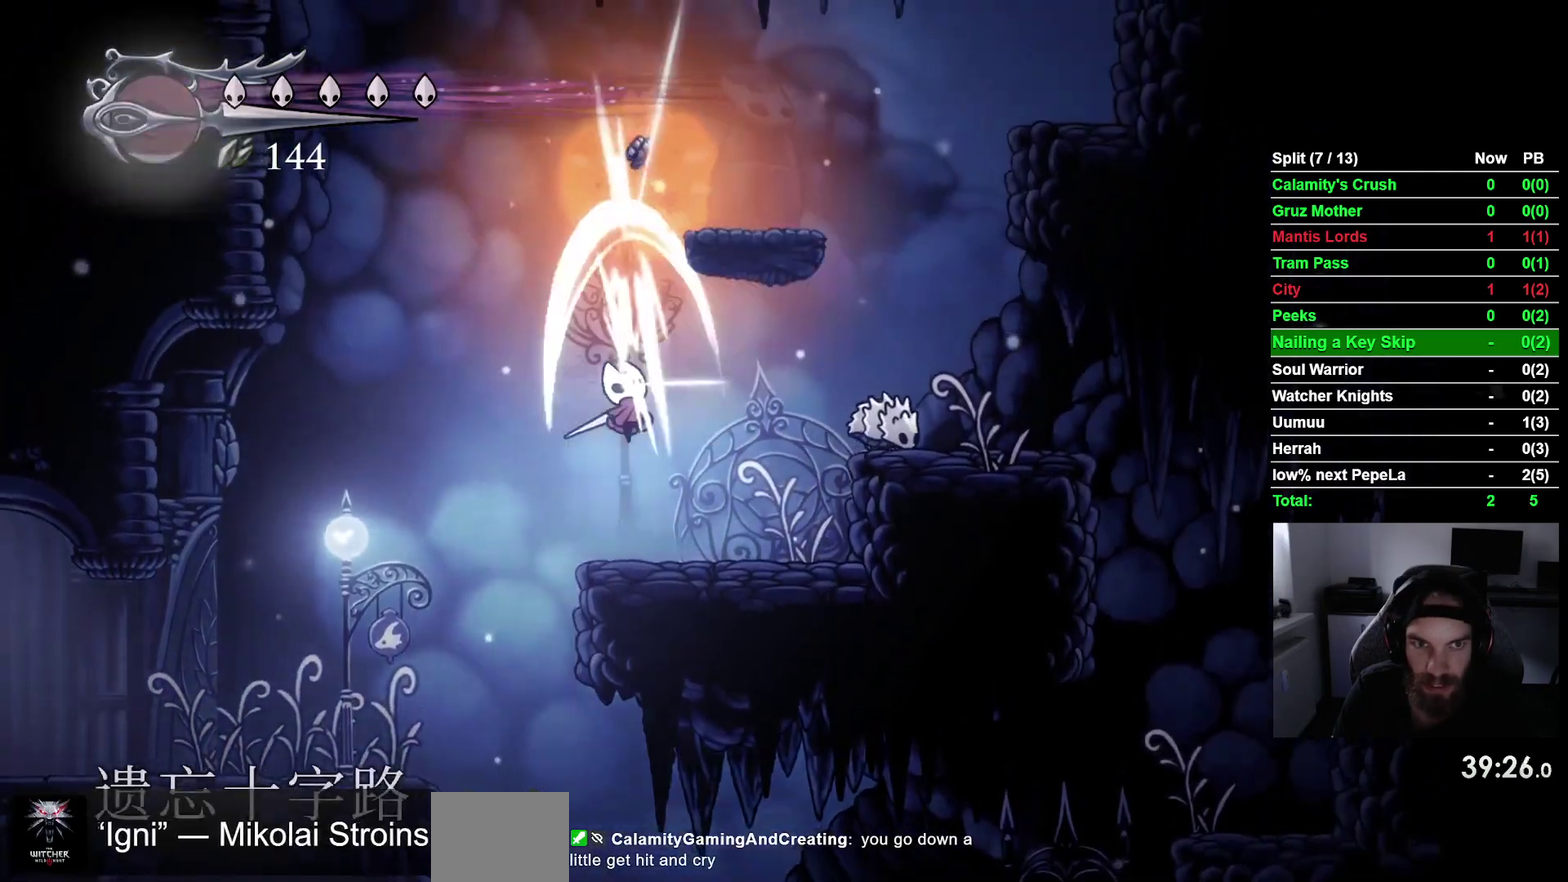
{"buttons": ["CROSS", "SQUARE", "DPAD_RIGHT"], "right_stick": "center"}
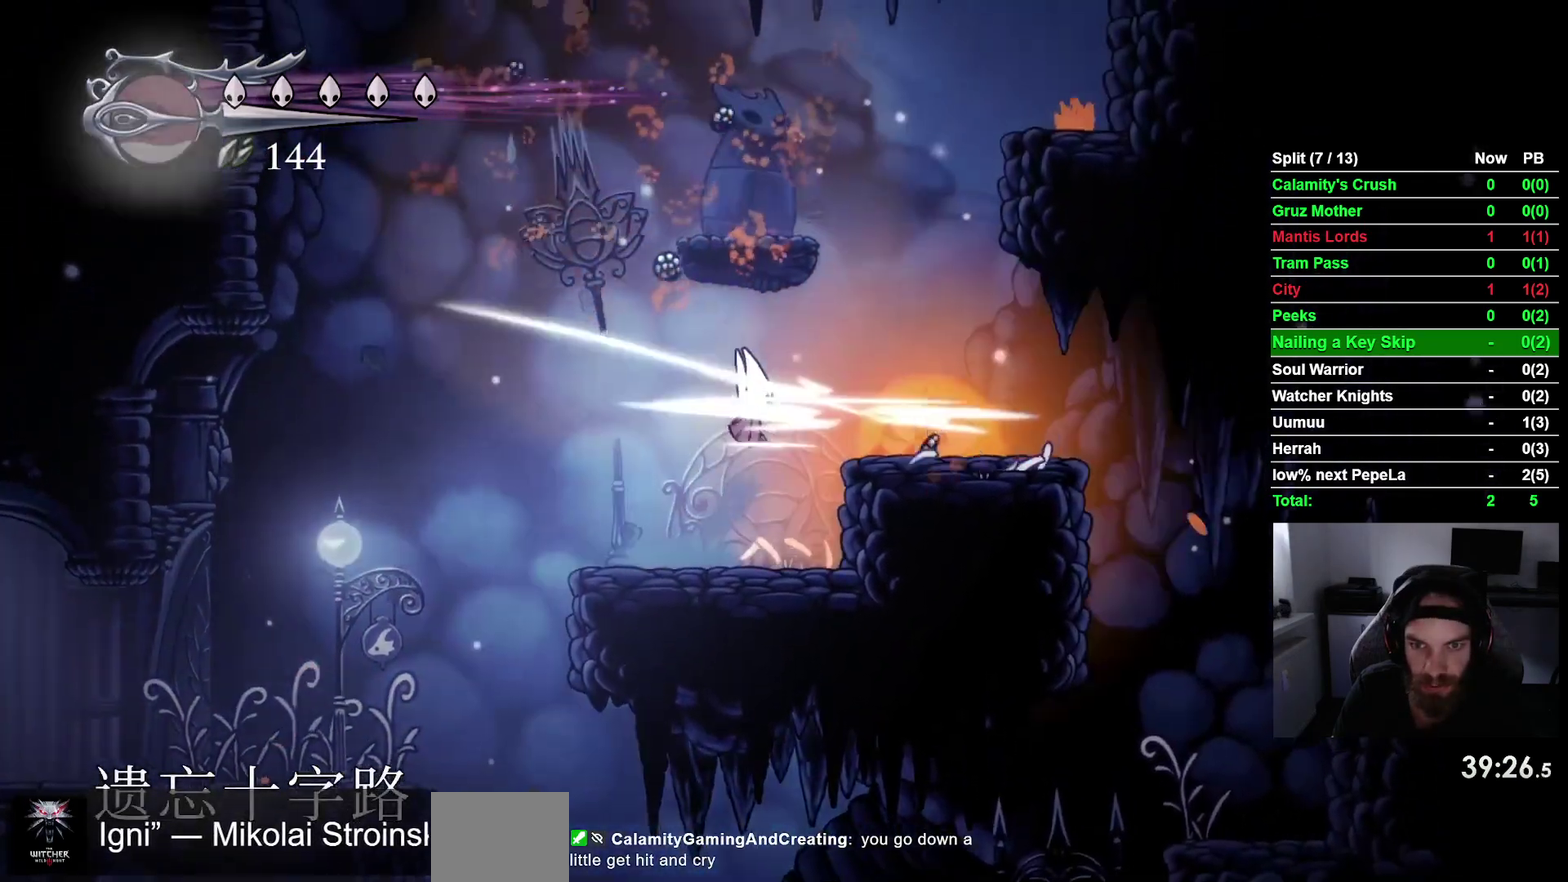
{"buttons": ["CROSS", "DPAD_RIGHT"], "right_stick": "center", "events": [[33, "CROSS", "up"], [117, "SQUARE", "up"], [450, "CROSS", "down"]]}
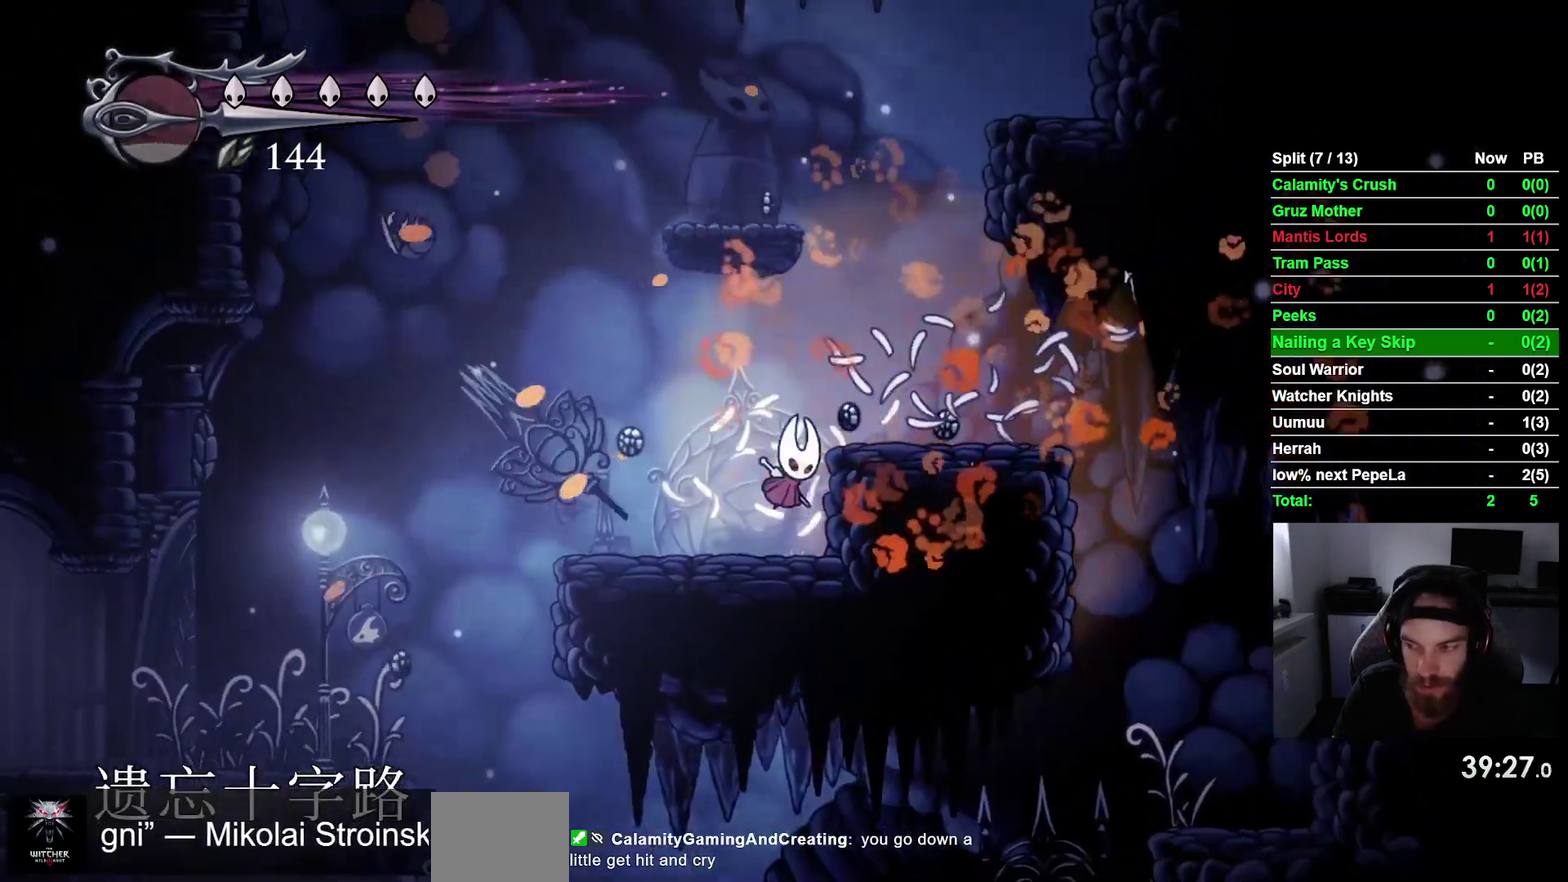
{"buttons": ["CROSS"], "right_stick": "center"}
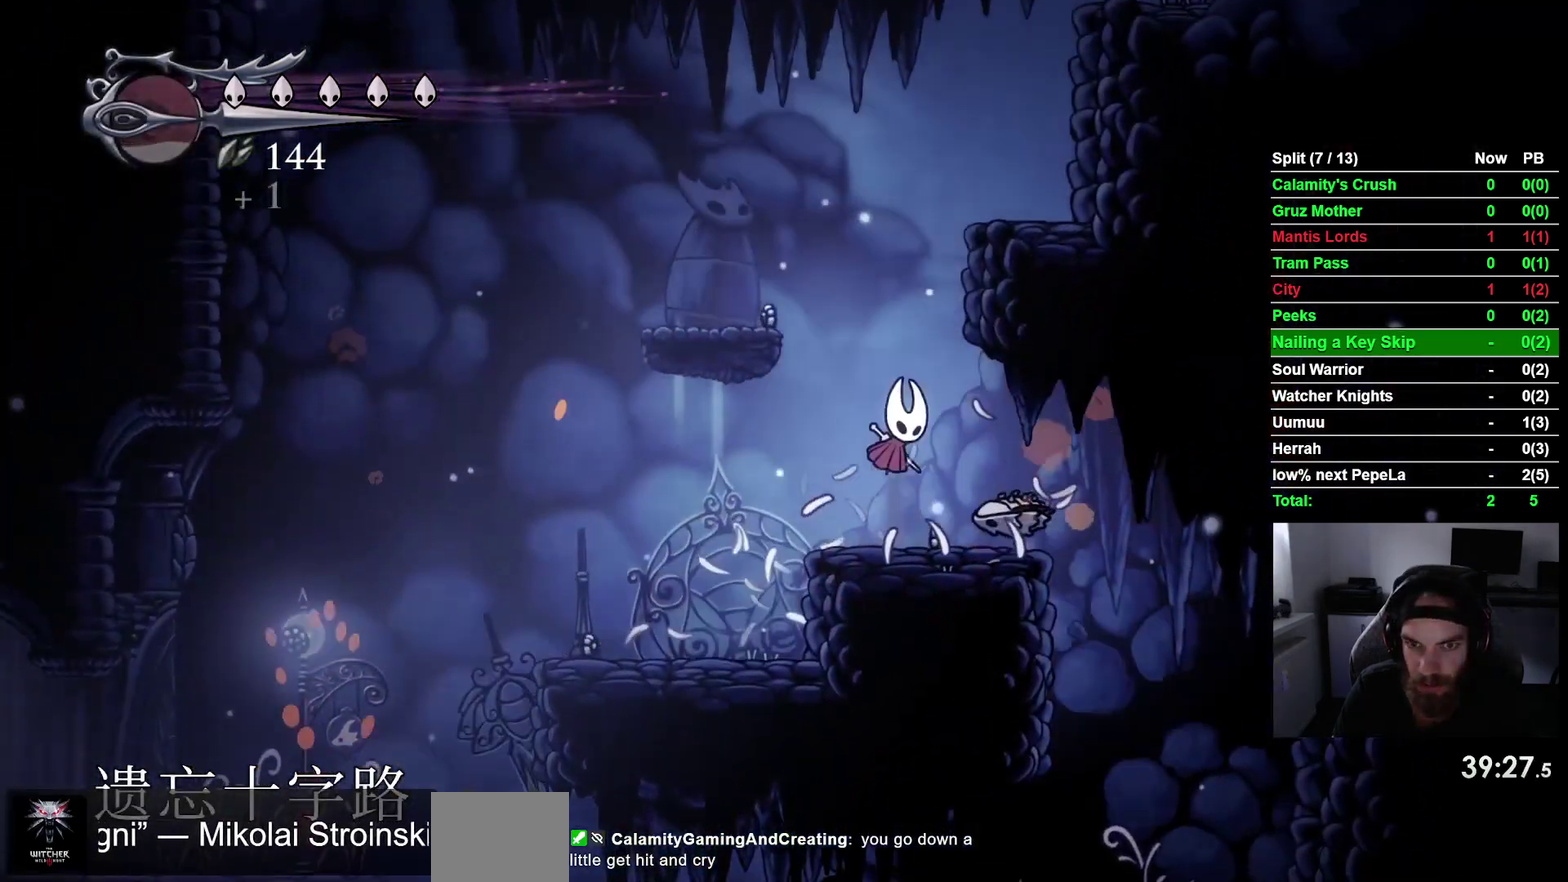
{"buttons": ["CROSS", "DPAD_RIGHT"], "right_stick": "center", "events": [[133, "DPAD_RIGHT", "down"], [233, "CROSS", "up"], [317, "CROSS", "down"]]}
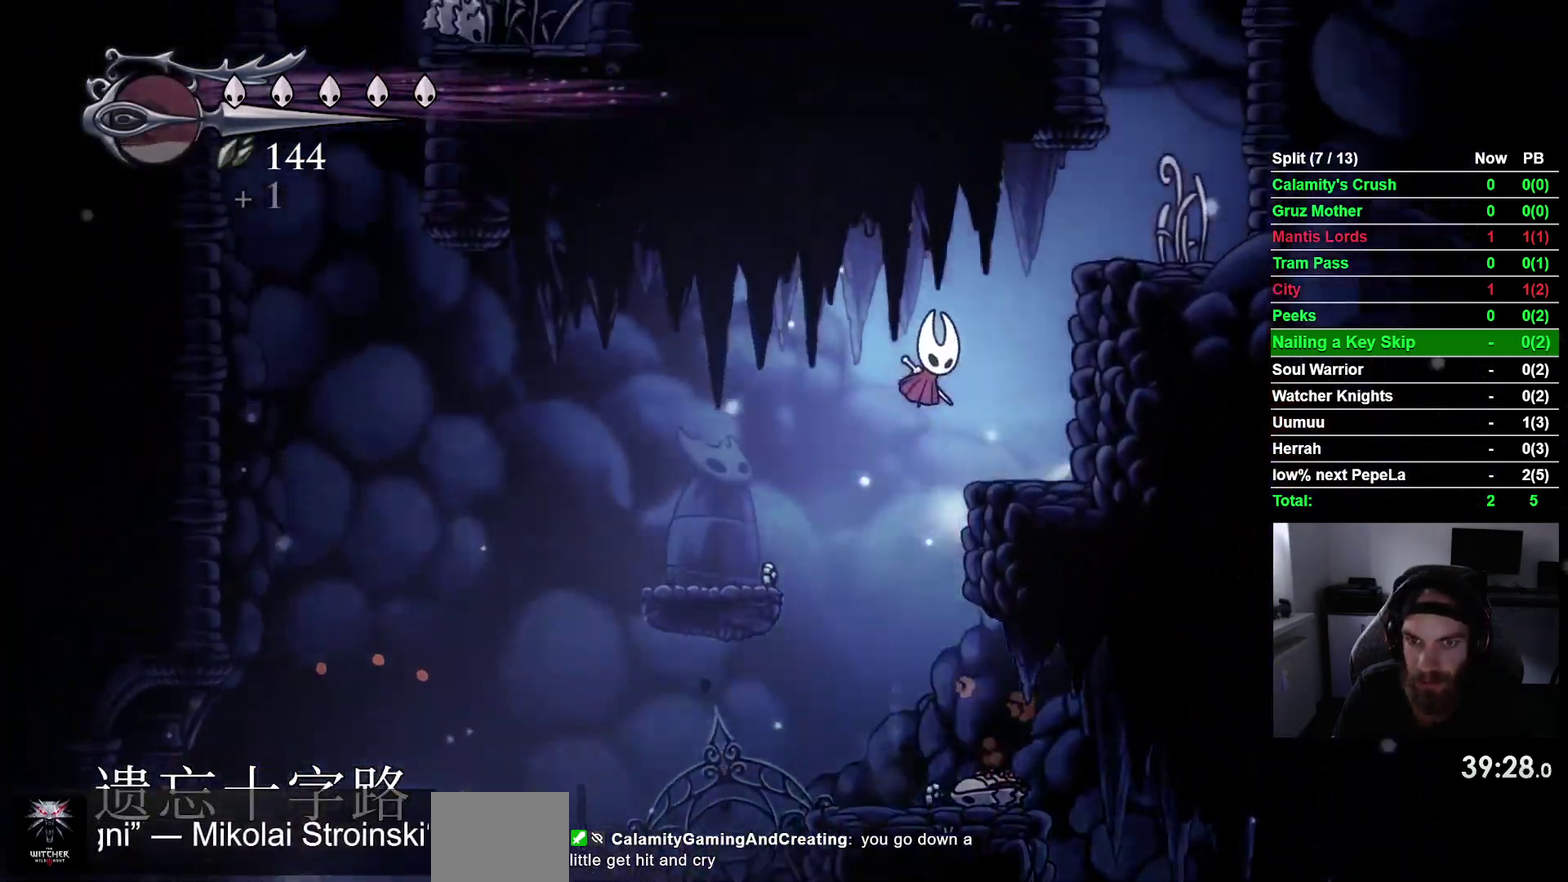
{"buttons": ["CROSS", "DPAD_RIGHT"], "right_stick": "center", "events": [[350, "CROSS", "up"], [467, "CROSS", "down"]]}
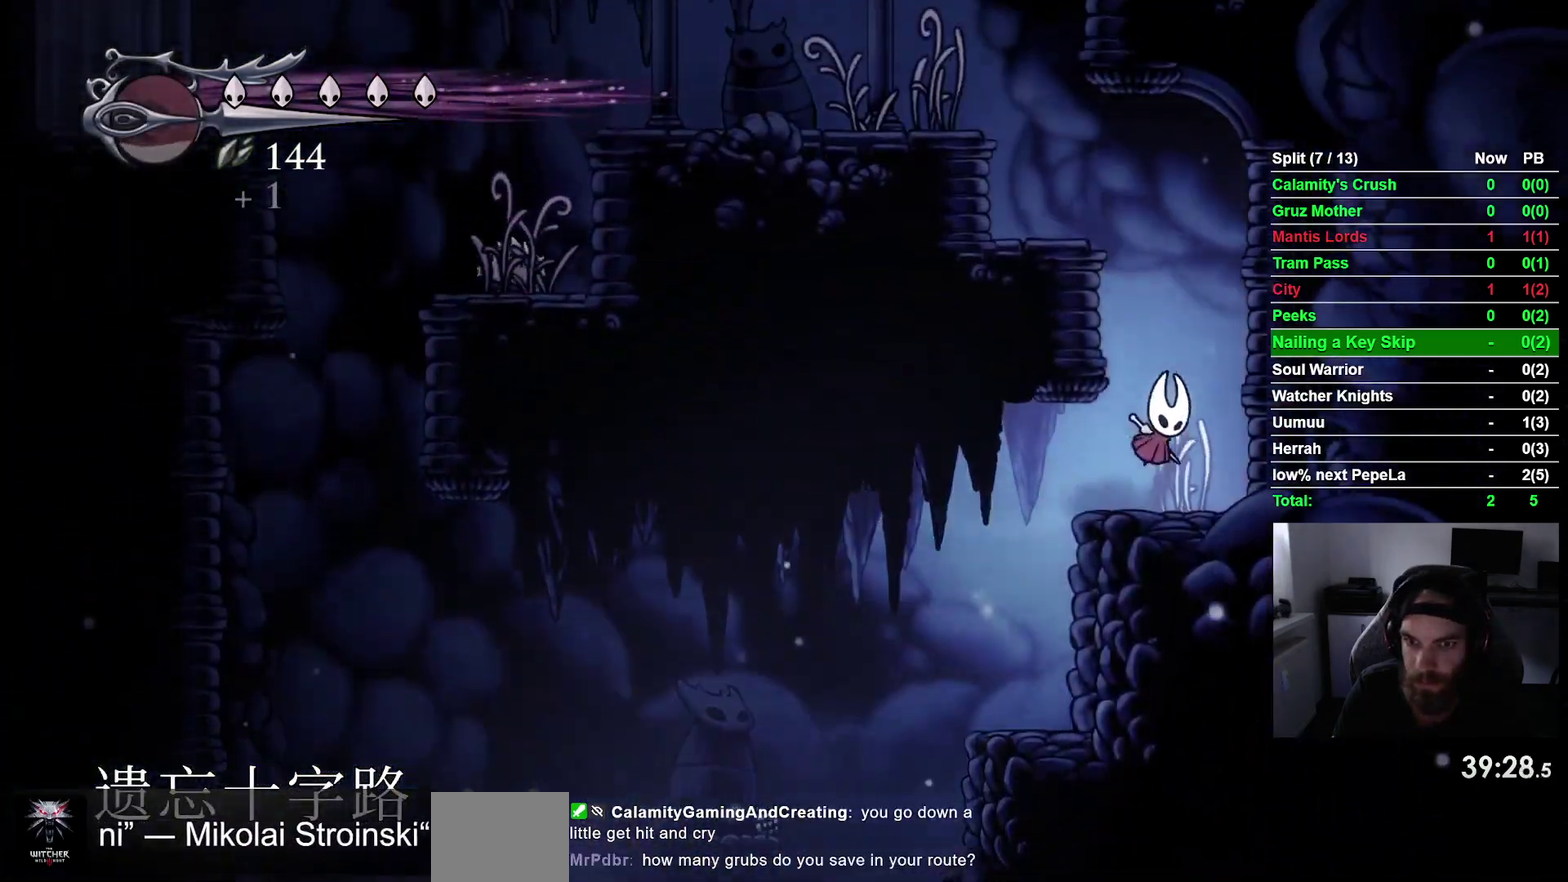
{"buttons": ["CROSS", "DPAD_LEFT"], "right_stick": "center", "events": [[250, "CROSS", "up"], [300, "DPAD_RIGHT", "up"], [333, "CROSS", "down"], [383, "DPAD_LEFT", "down"]]}
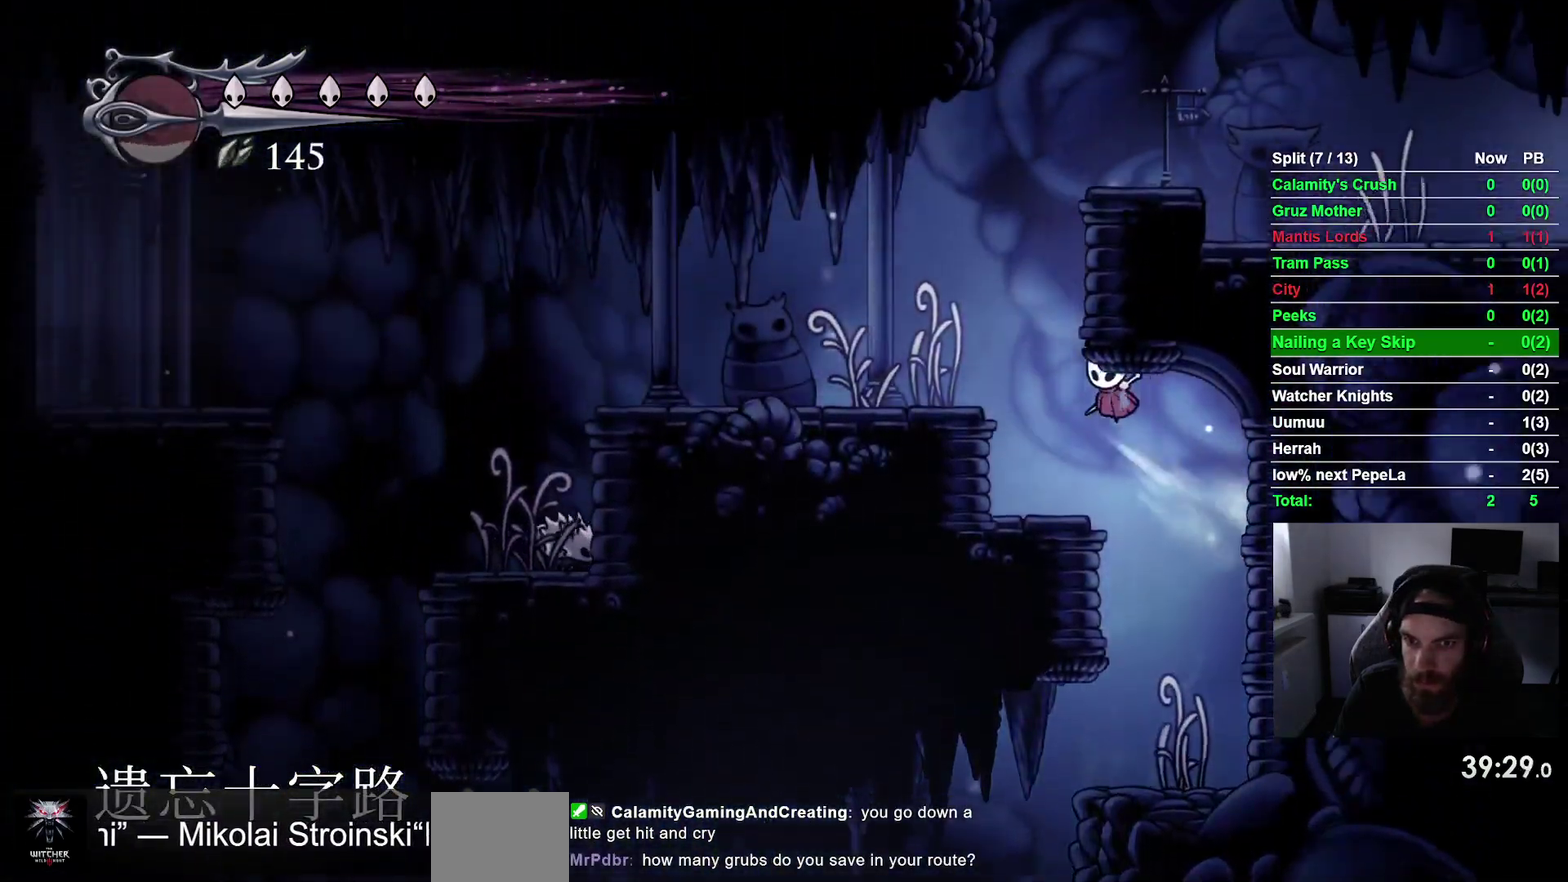
{"buttons": ["CROSS", "DPAD_RIGHT"], "right_stick": "center", "events": [[50, "R2", "down"], [67, "CROSS", "up"], [217, "DPAD_LEFT", "up"], [233, "R2", "up"], [317, "CROSS", "down"], [317, "DPAD_RIGHT", "down"]]}
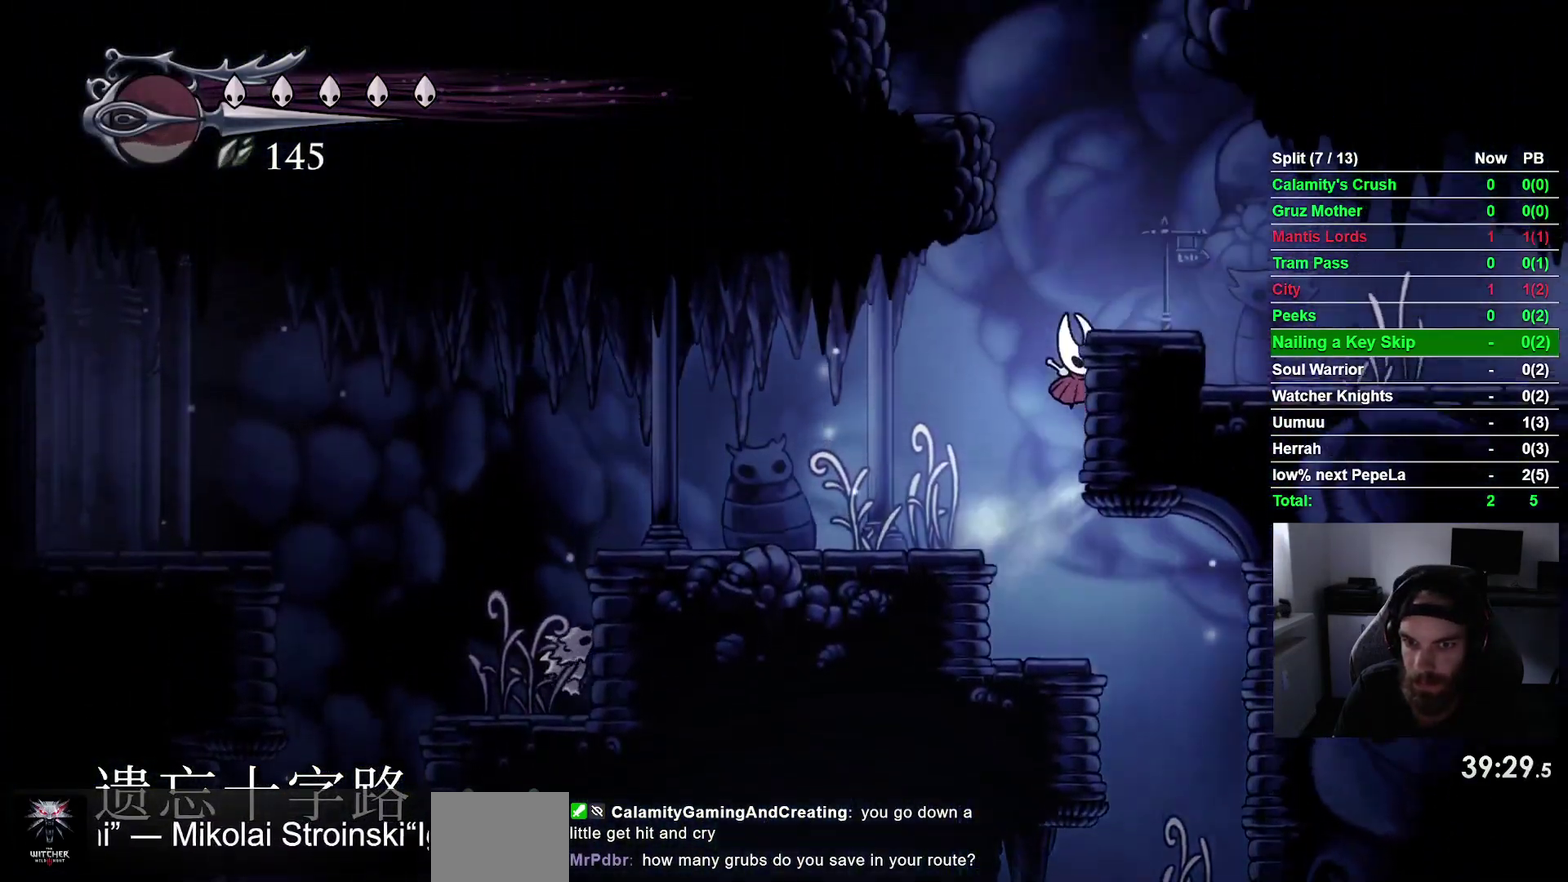
{"buttons": ["DPAD_RIGHT"], "right_stick": "center", "events": [[233, "CROSS", "up"], [283, "R2", "down"], [500, "R2", "up"]]}
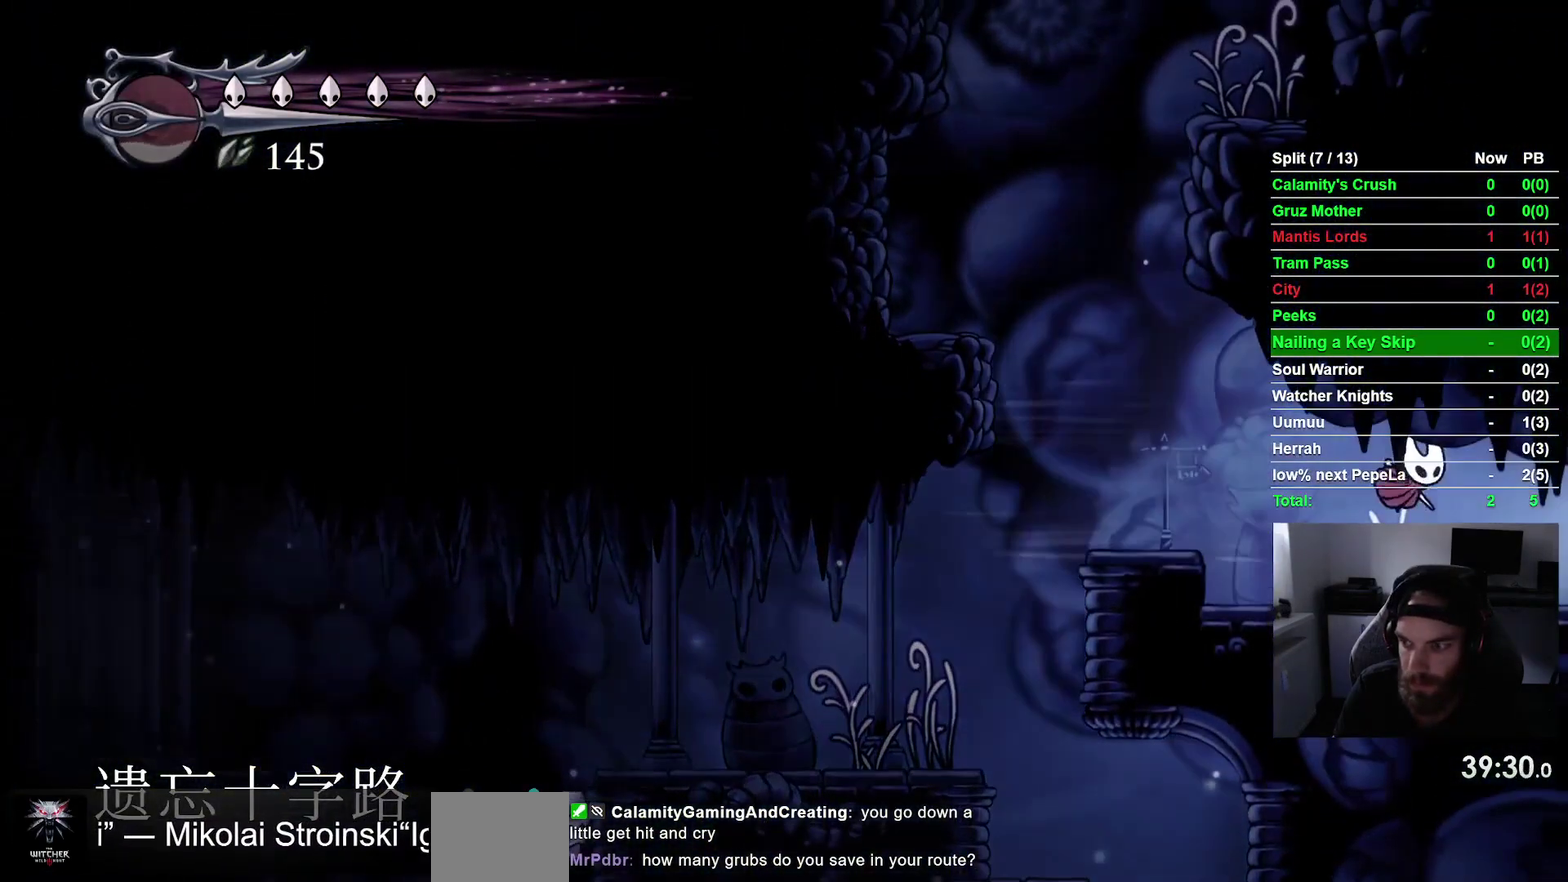
{"buttons": ["R2", "DPAD_RIGHT"], "right_stick": "center", "events": [[350, "R2", "down"]]}
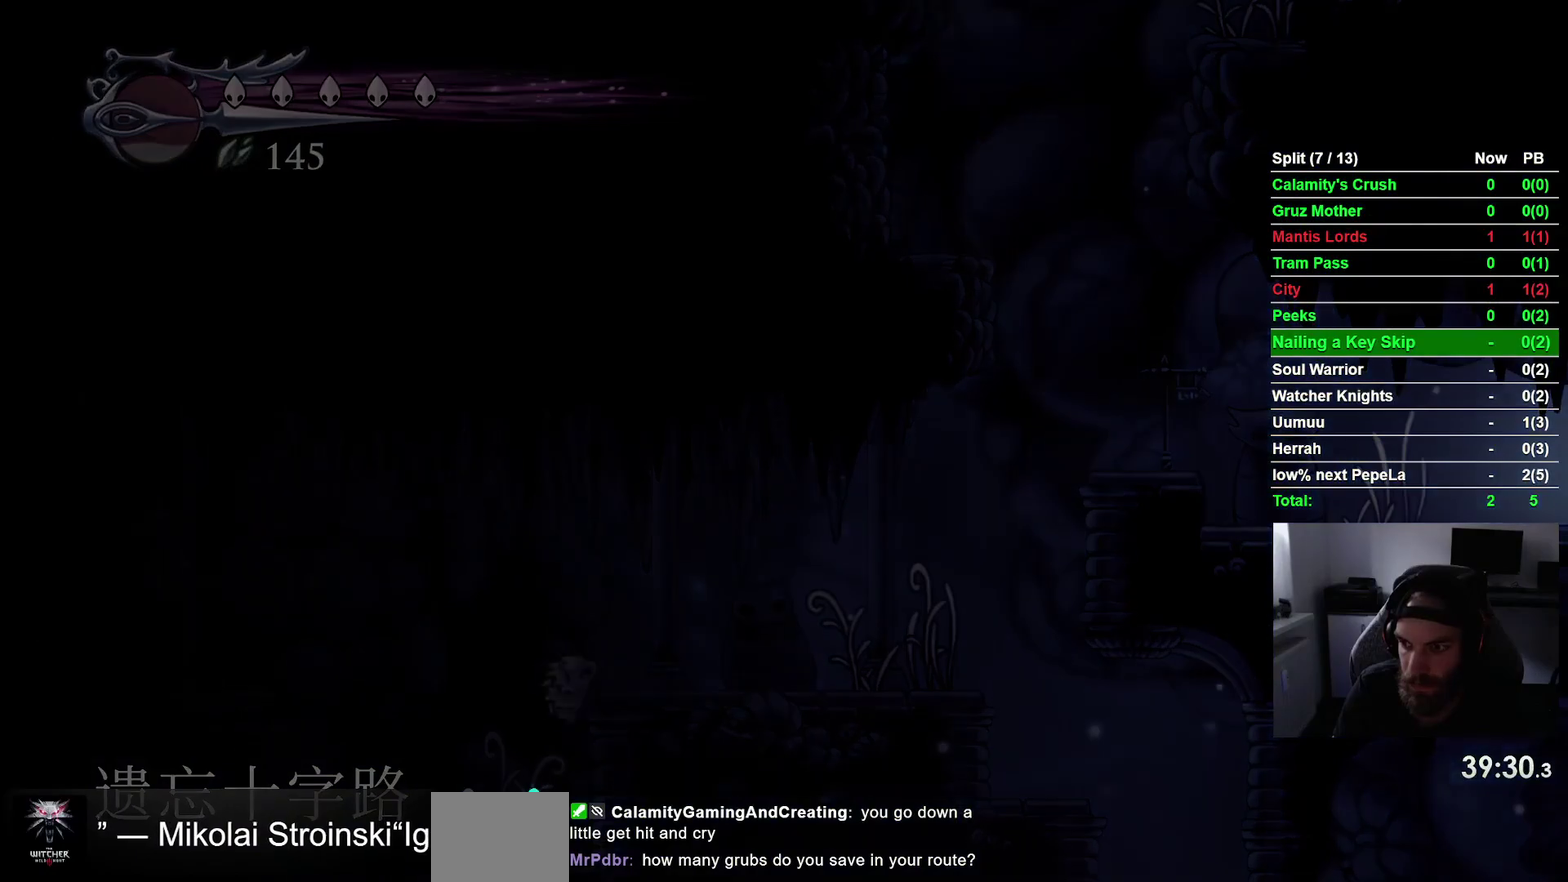
{"buttons": ["DPAD_RIGHT"], "right_stick": "center", "events": [[33, "R2", "up"]]}
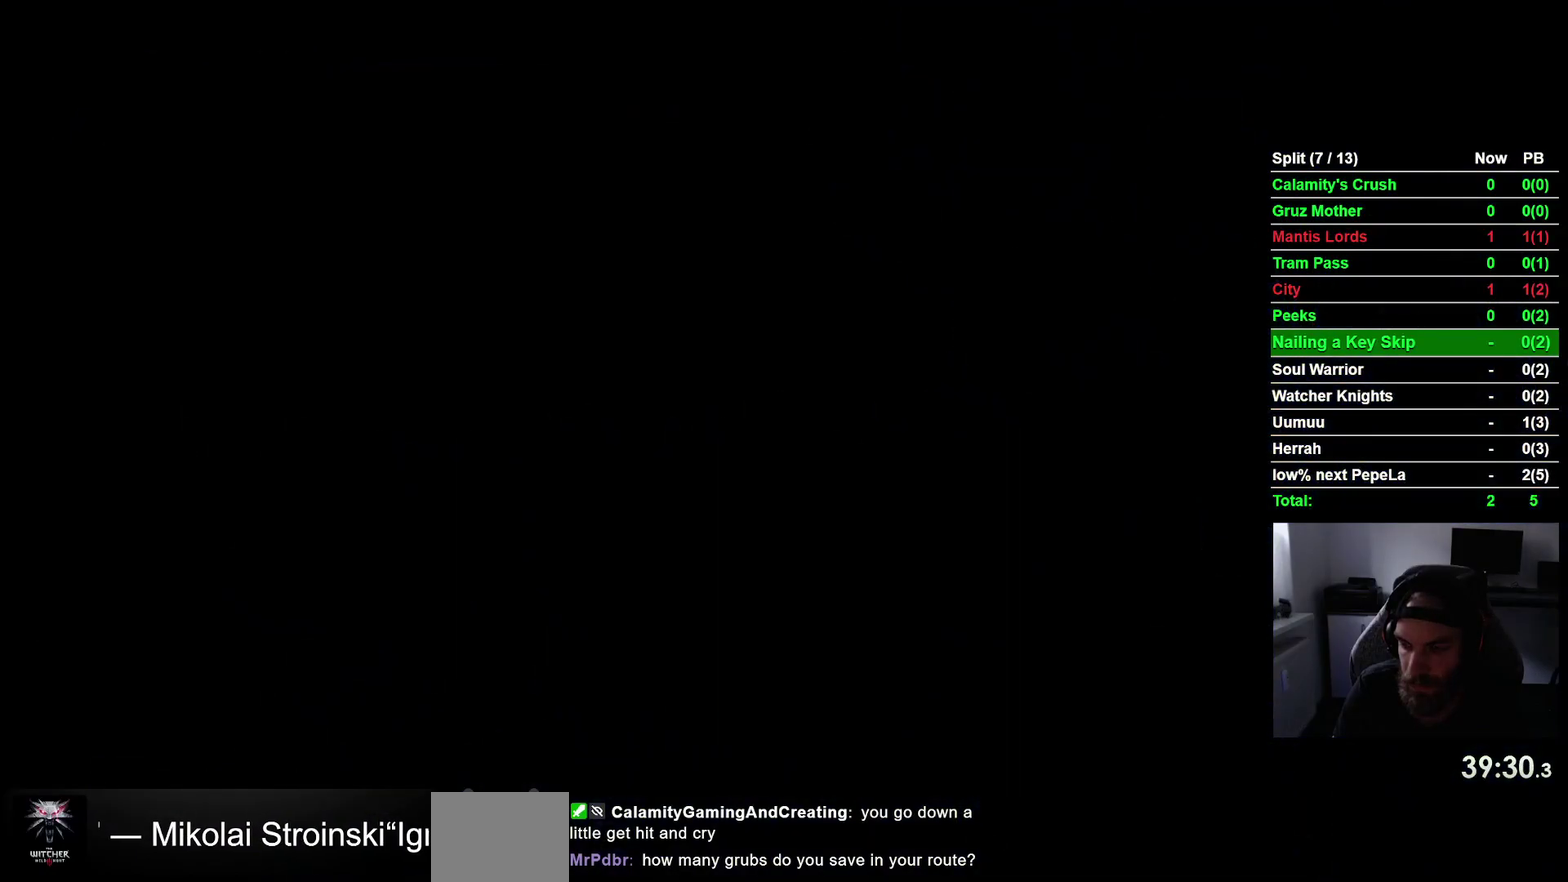
{"buttons": ["DPAD_RIGHT"], "right_stick": "center", "events": []}
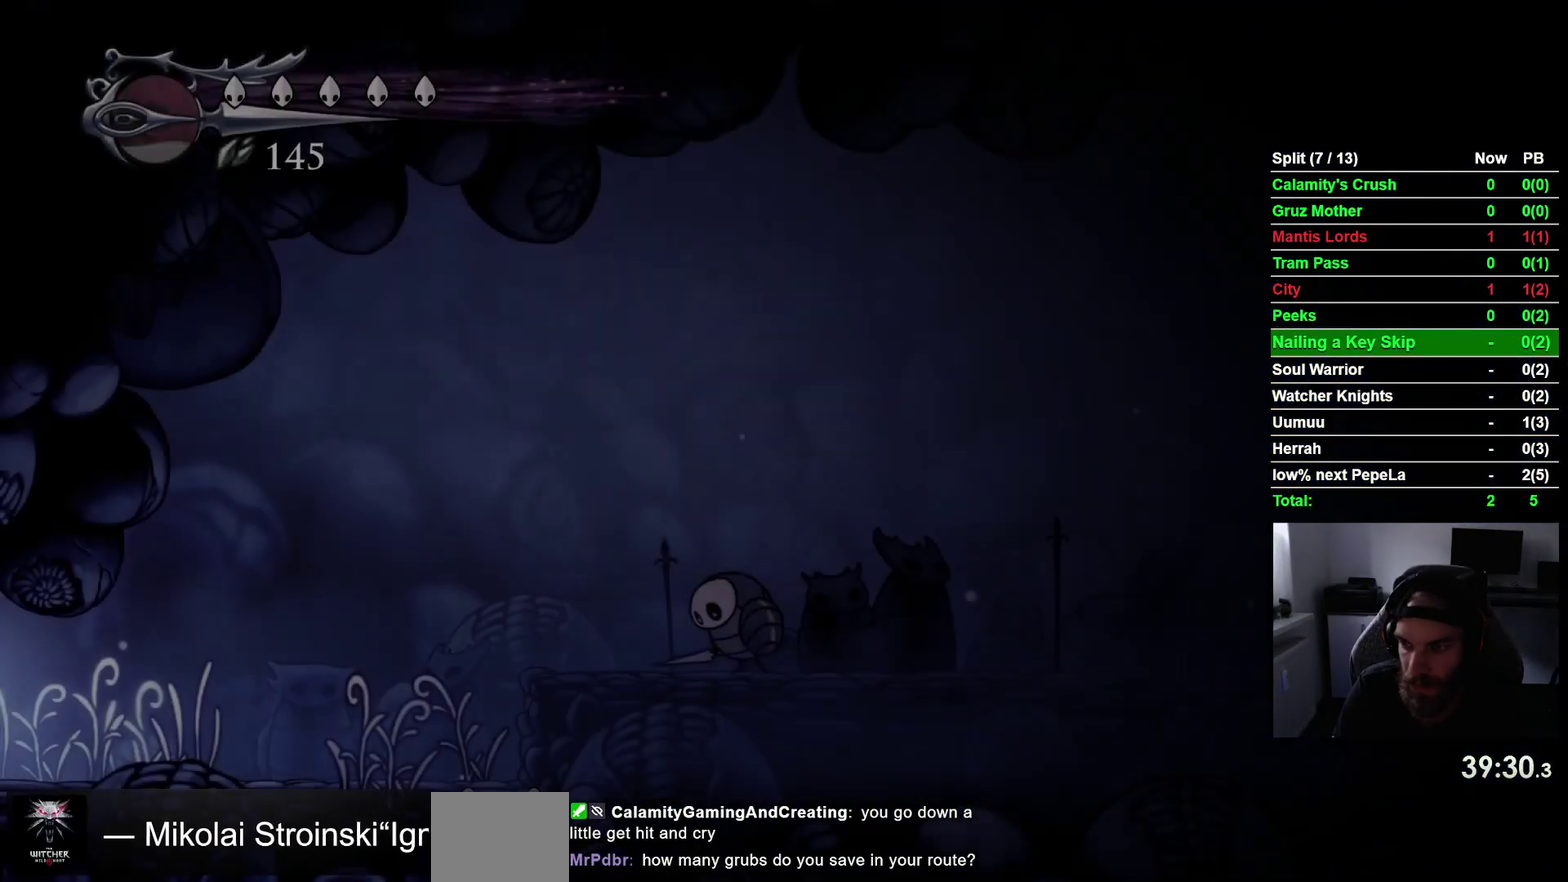
{"buttons": ["DPAD_RIGHT"], "right_stick": "center", "events": []}